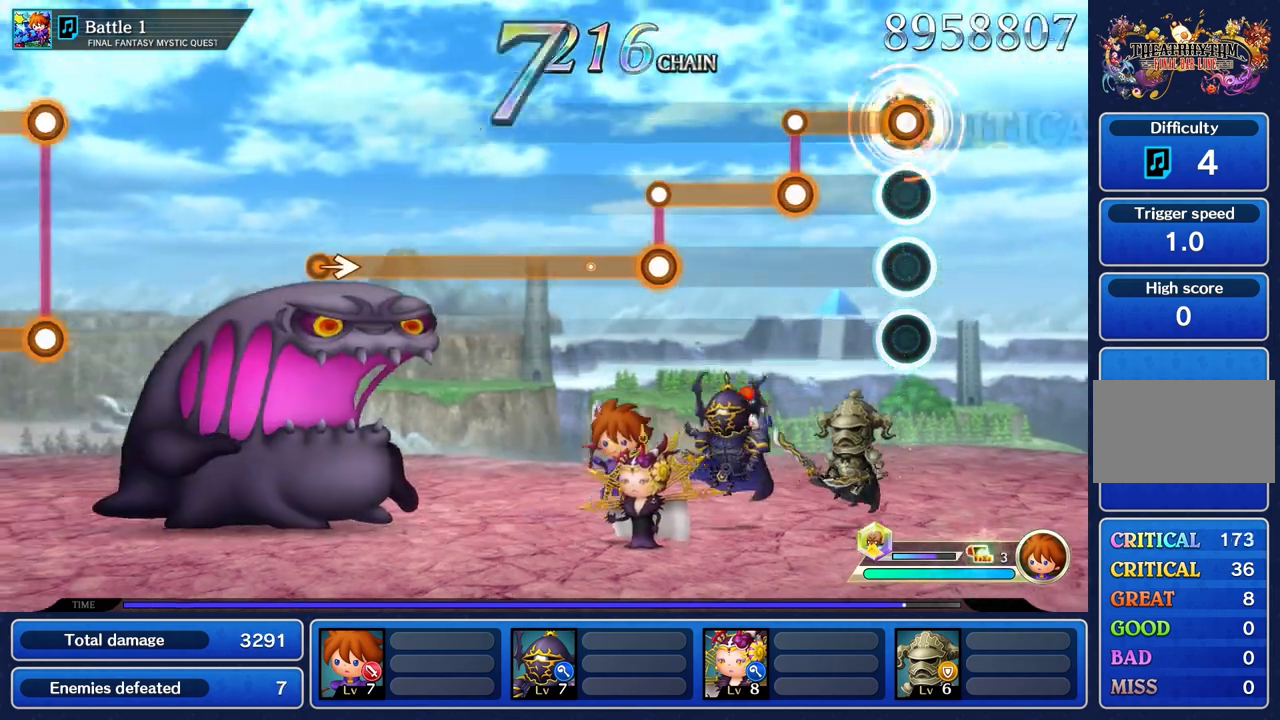
Gameplay with a controller (PlayStation layout); each line is a JSON object with the inputs held at the frame after it. "events" lists button and stick changes between this image and that frame as [ms after this image, input, new state], when the widget could be followed in between. Not read: L2 L3 R3.
{"buttons": ["R1"], "left_stick": "center", "right_stick": "center", "events": [[250, "R1", "up"], [384, "R1", "down"]]}
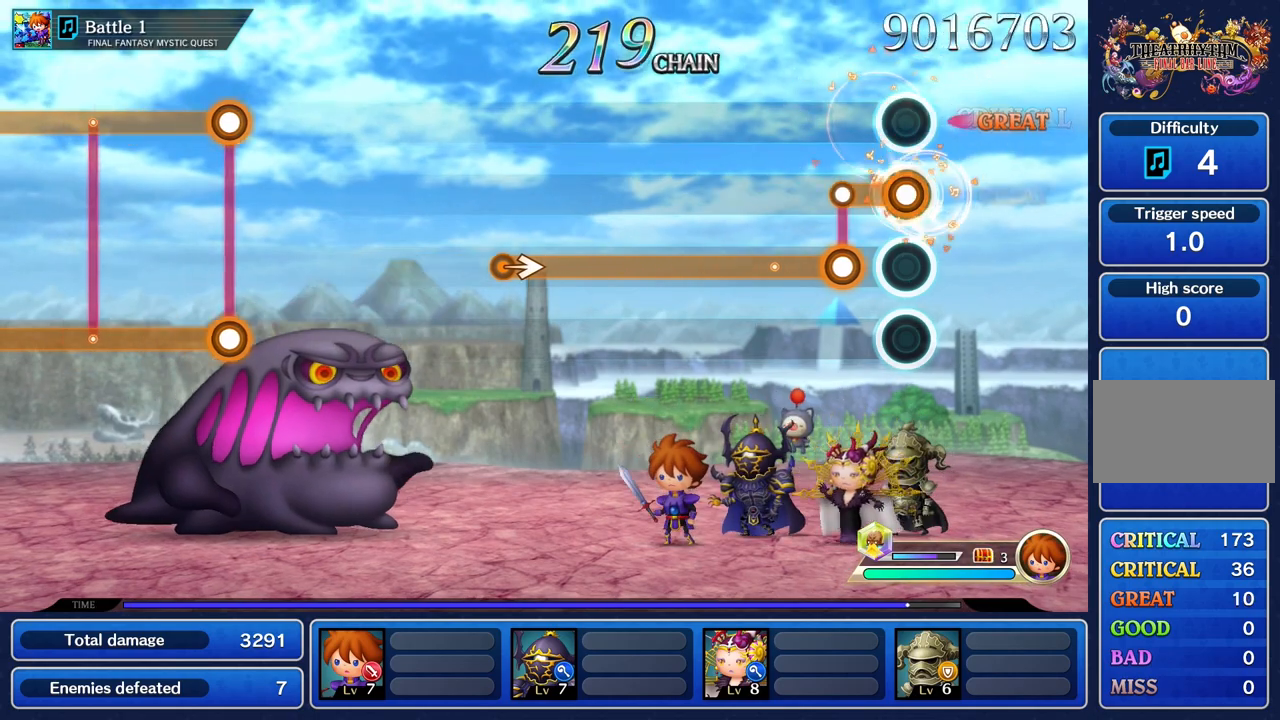
{"buttons": ["R1"], "left_stick": "center", "right_stick": "center", "events": [[151, "R1", "up"], [284, "R1", "down"]]}
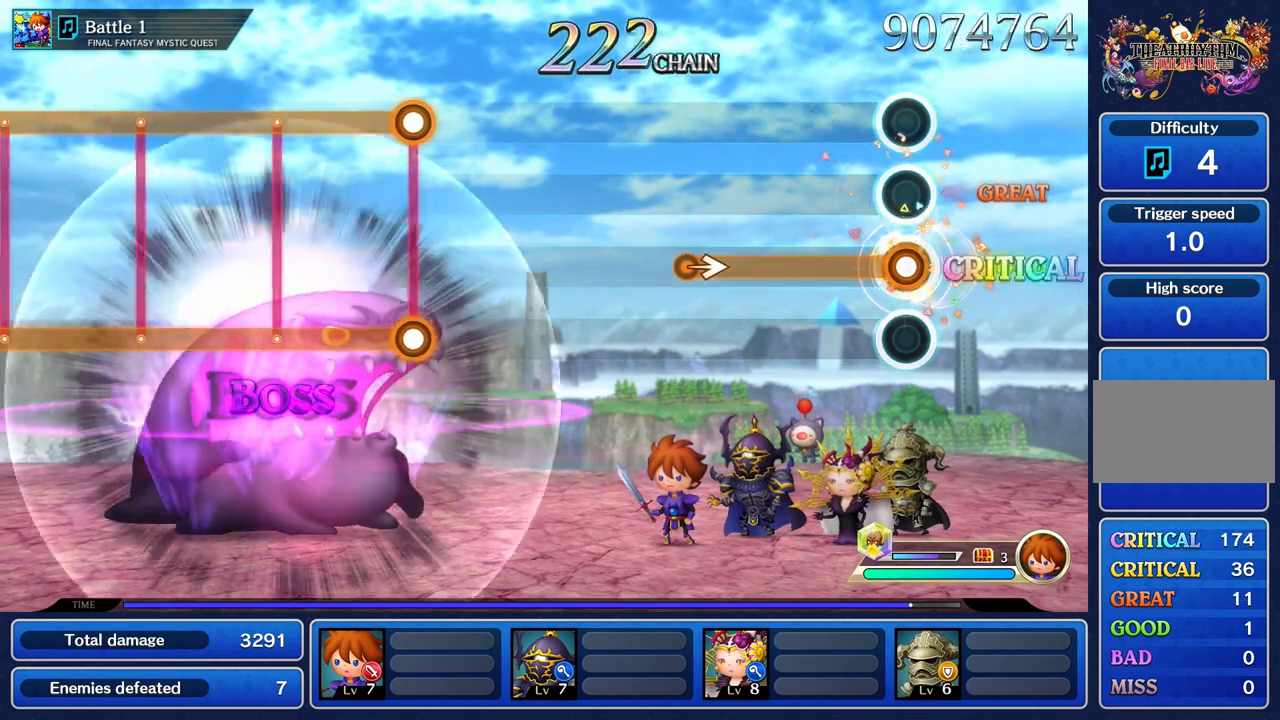
{"buttons": ["R1"], "left_stick": "center", "right_stick": "center", "events": []}
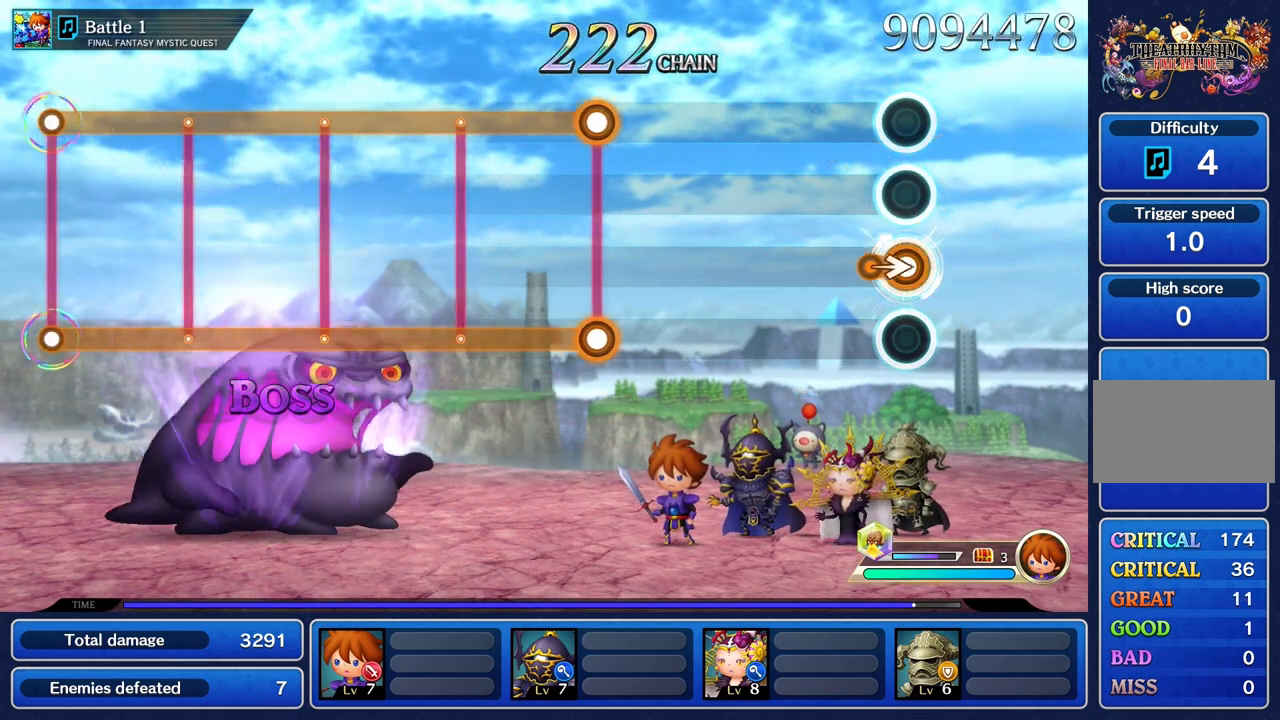
{"buttons": [], "left_stick": "center", "right_stick": "center", "events": [[101, "left_stick", "right"], [167, "R1", "up"], [234, "left_stick", "center"]]}
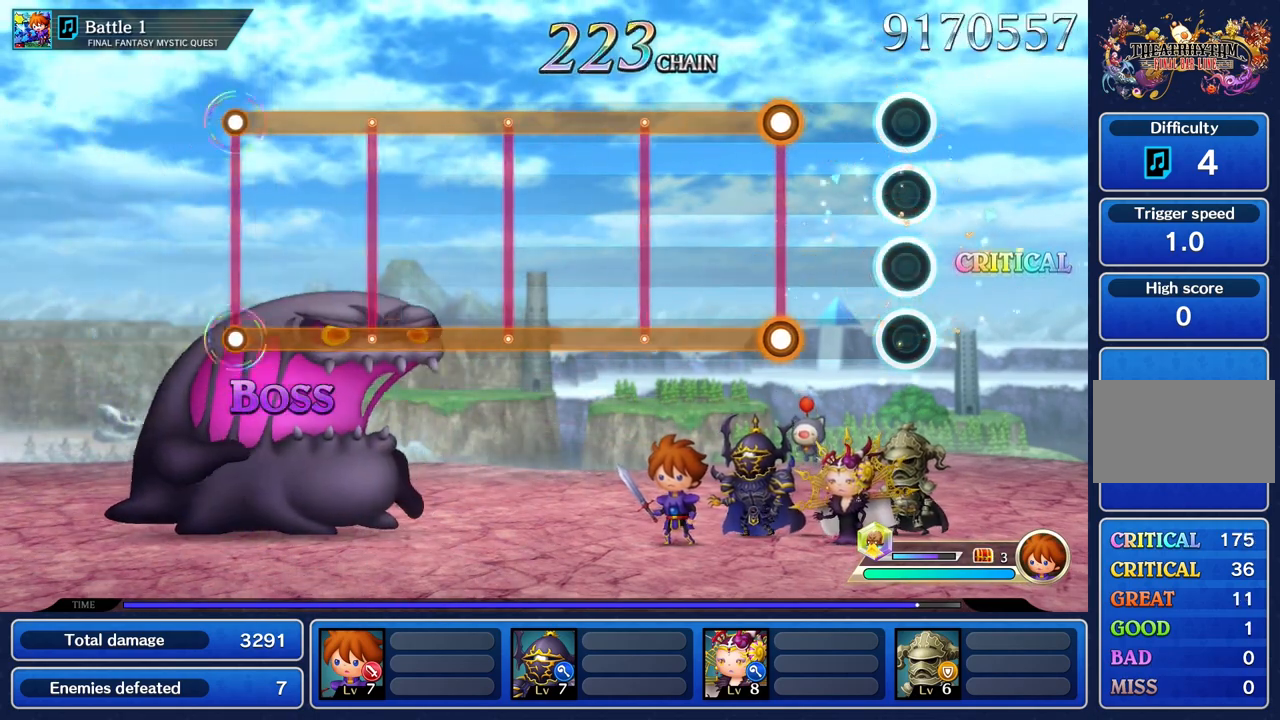
{"buttons": ["L1", "R1"], "left_stick": "center", "right_stick": "center", "events": [[367, "L1", "down"], [367, "R1", "down"]]}
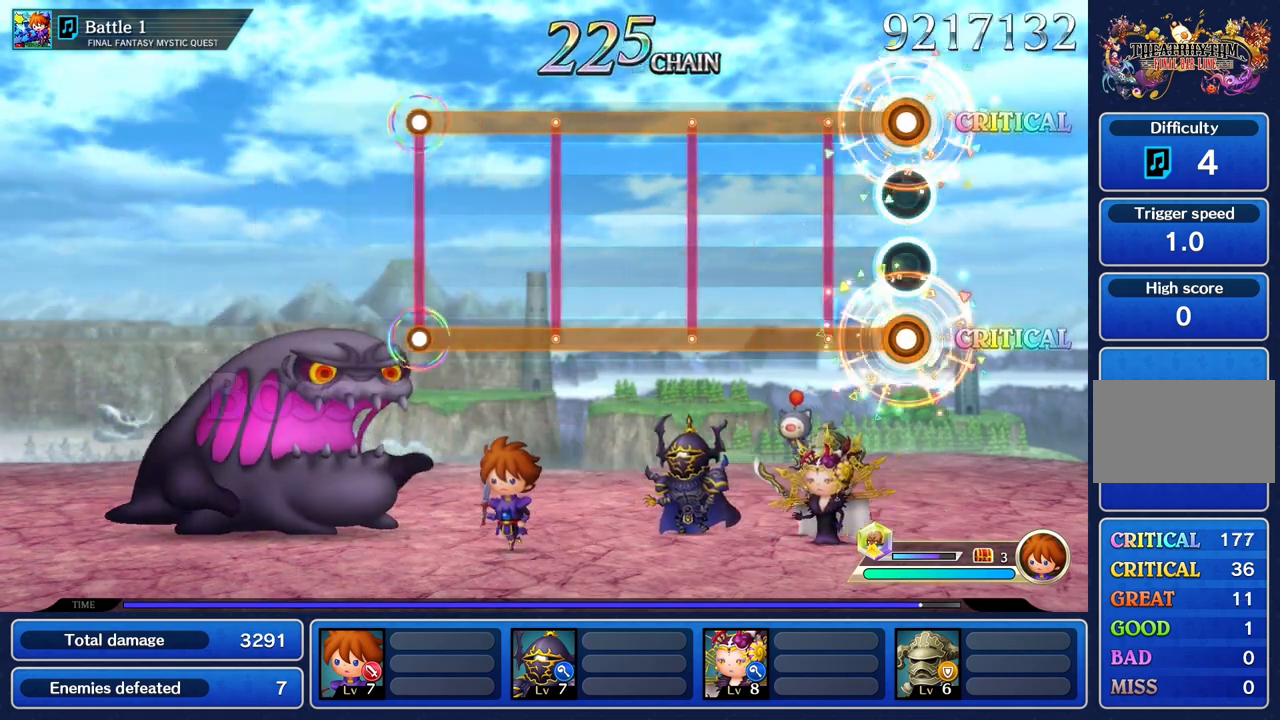
{"buttons": ["L1", "R1"], "left_stick": "center", "right_stick": "center", "events": []}
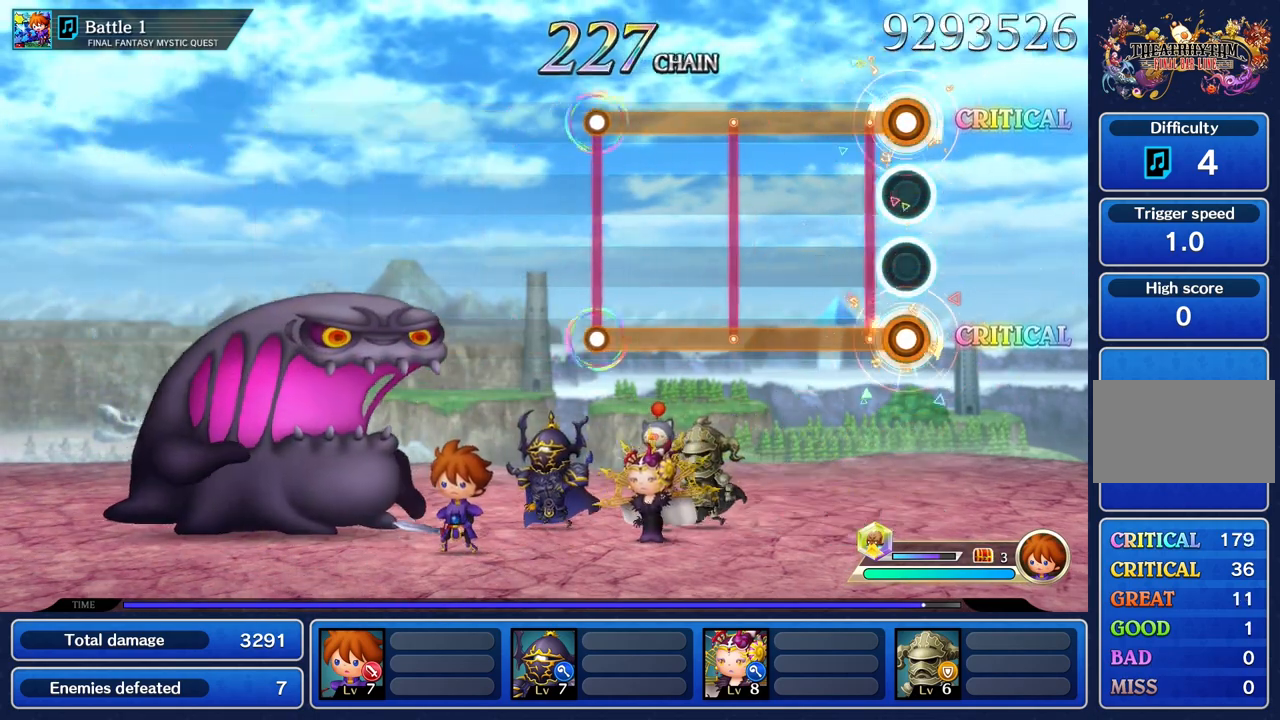
{"buttons": ["L1", "R1"], "left_stick": "center", "right_stick": "center", "events": []}
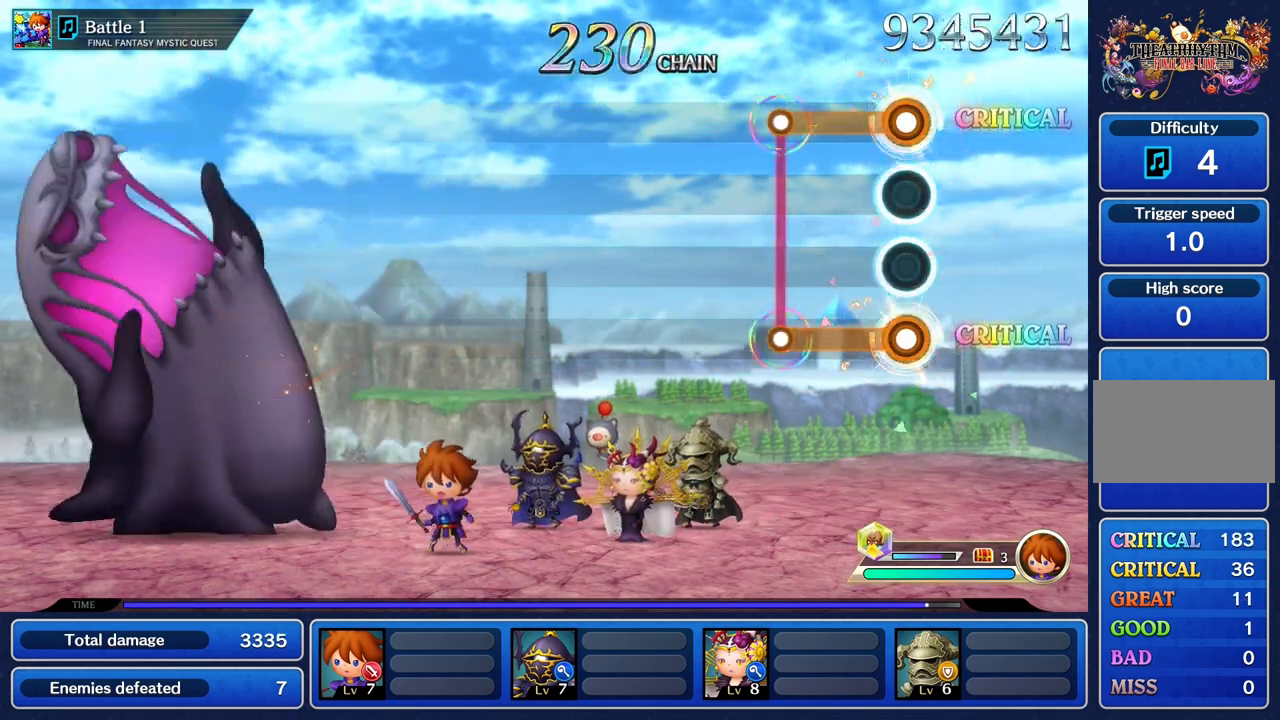
{"buttons": [], "left_stick": "center", "right_stick": "center", "events": [[367, "L1", "up"], [367, "R1", "up"]]}